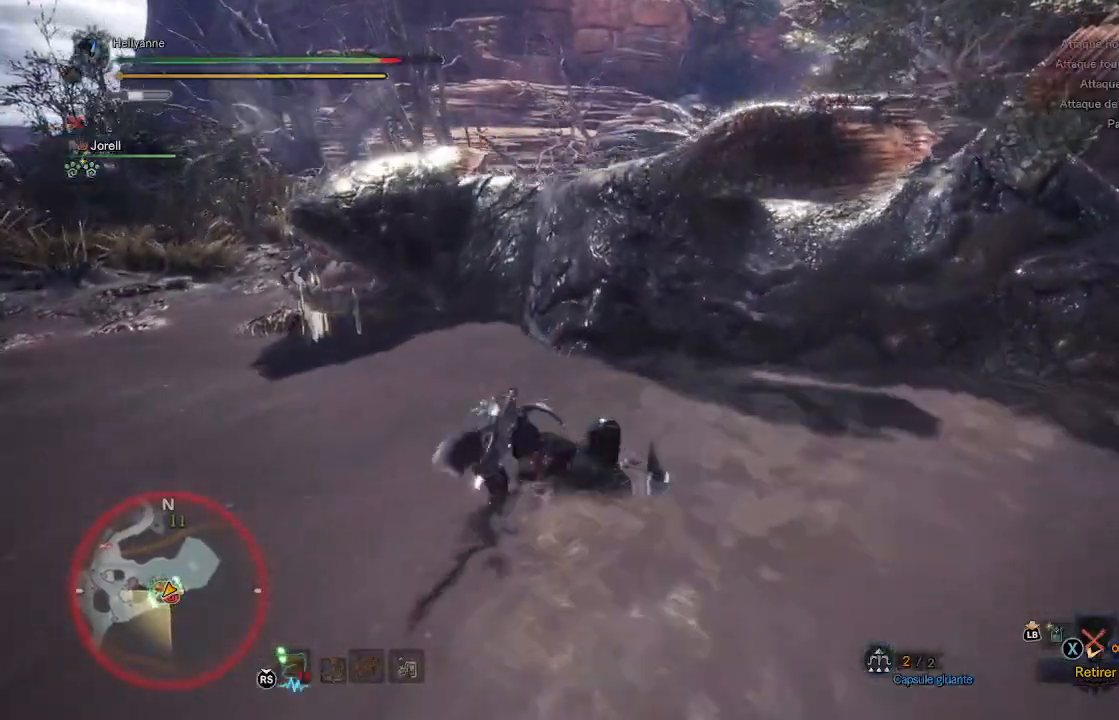
Gameplay with a controller (Xbox layout); each line is a JSON object with the inputs held at the frame after it. "events" lists button and stick changes between this image and that frame as [ms after this image, input, new state], when the widget could be followed in between.
{"buttons": ["A"], "left_stick": "up", "right_stick": "center", "events": [[467, "A", "down"]]}
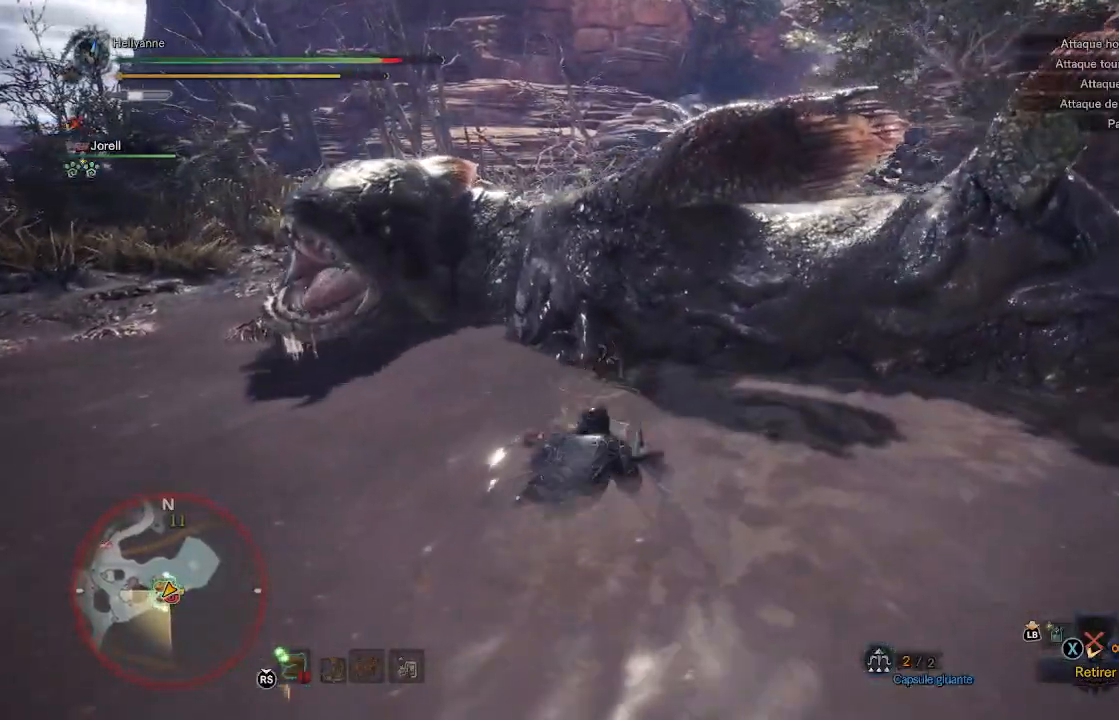
{"buttons": ["Y"], "left_stick": "center", "right_stick": "center", "events": [[83, "A", "up"], [183, "Y", "down"], [283, "Y", "up"], [317, "Y", "down"], [333, "left_stick", "center"], [400, "Y", "up"], [483, "Y", "down"]]}
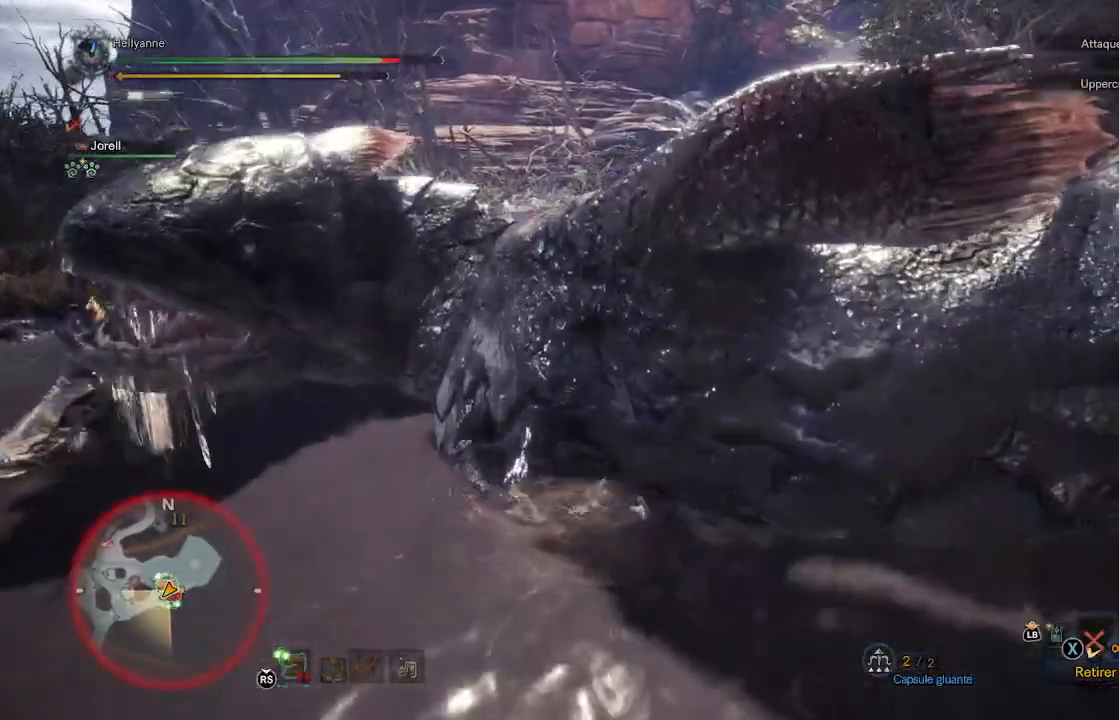
{"buttons": [], "left_stick": "down", "right_stick": "center", "events": [[33, "Y", "up"], [233, "B", "down"], [250, "left_stick", "down"], [333, "B", "up"], [383, "B", "down"], [450, "B", "up"]]}
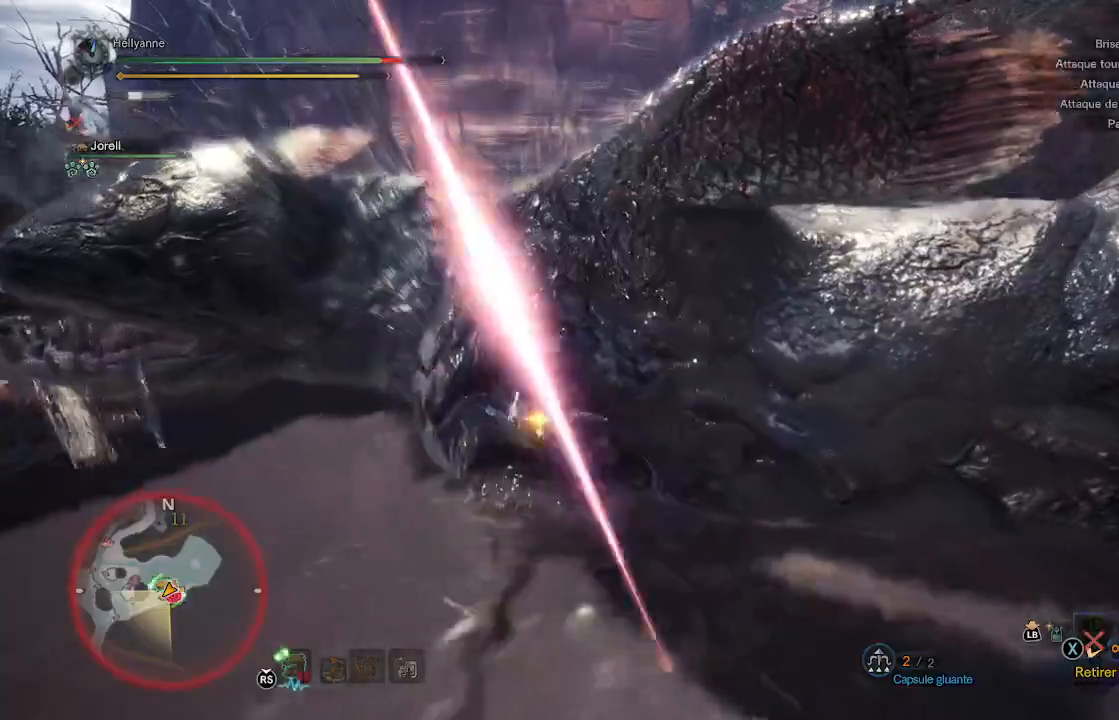
{"buttons": [], "left_stick": "center", "right_stick": "center", "events": [[17, "B", "down"], [100, "B", "up"], [150, "B", "down"], [233, "B", "up"], [400, "Y", "down"], [400, "left_stick", "center"], [483, "Y", "up"]]}
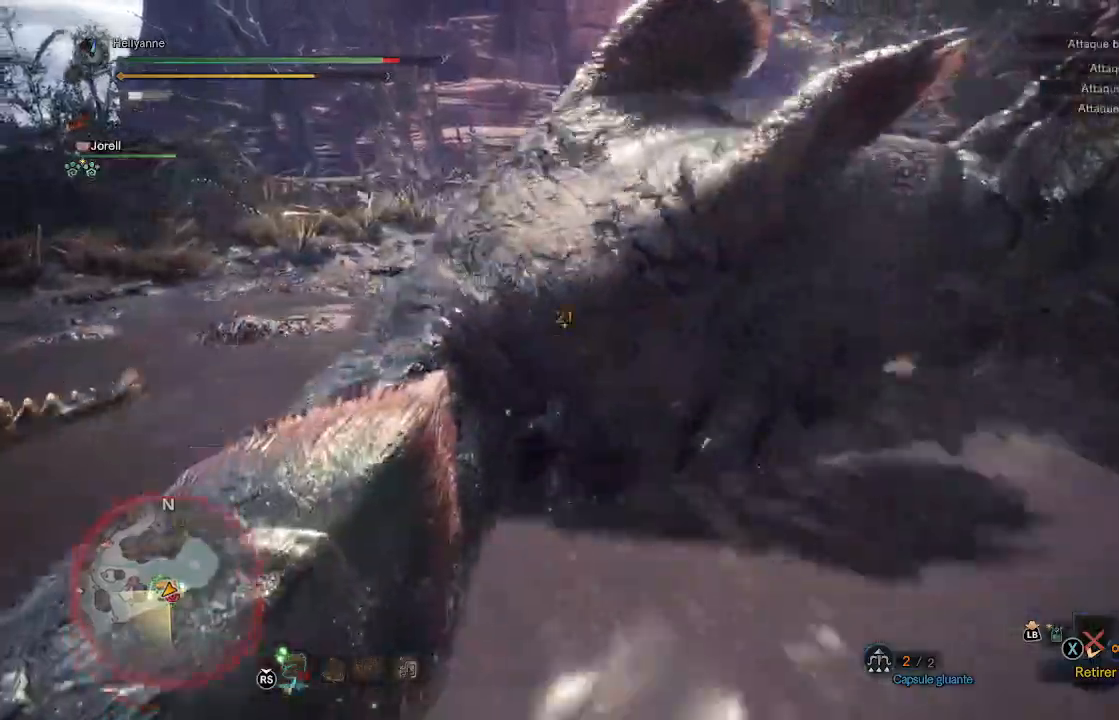
{"buttons": ["Y"], "left_stick": "center", "right_stick": "center", "events": [[33, "Y", "down"], [133, "Y", "up"], [217, "Y", "down"], [283, "Y", "up"], [350, "Y", "down"], [450, "Y", "up"], [500, "Y", "down"]]}
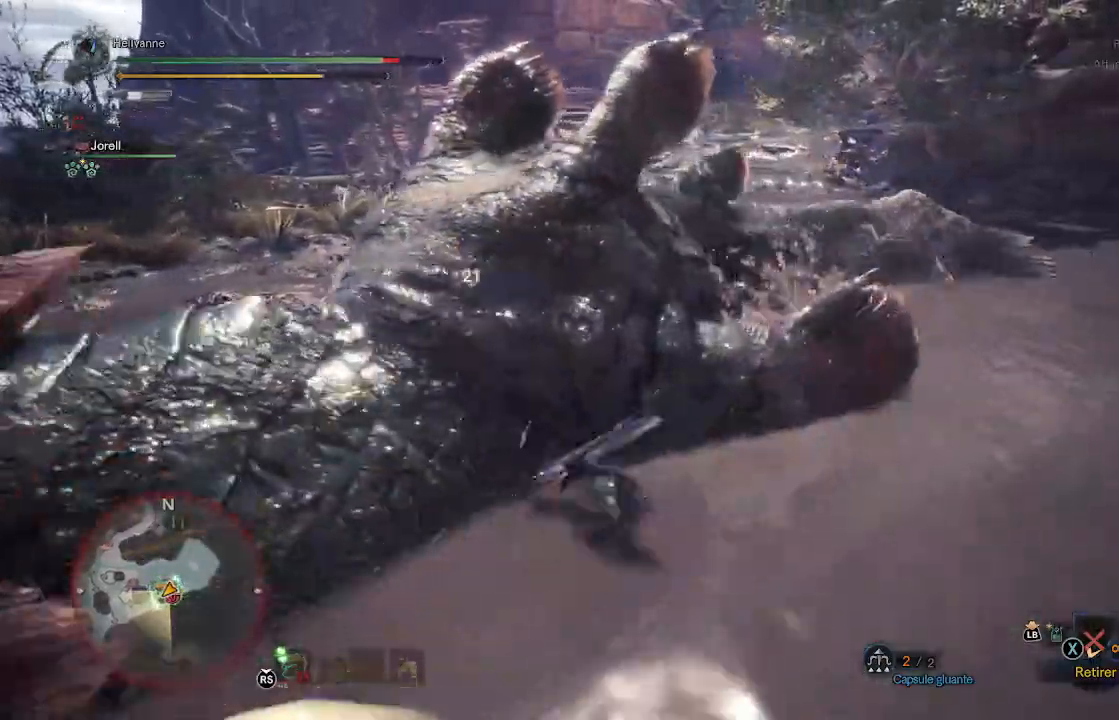
{"buttons": [], "left_stick": "up-left", "right_stick": "left", "events": [[83, "Y", "up"], [317, "right_stick", "left"], [383, "left_stick", "up-left"]]}
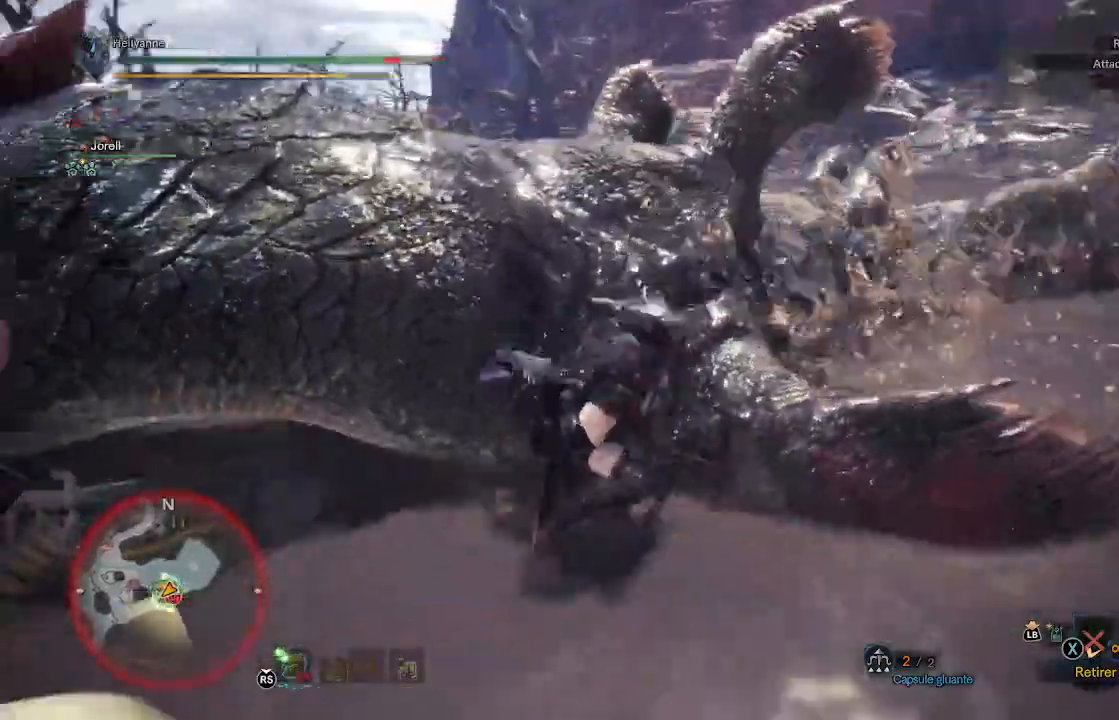
{"buttons": ["Y"], "left_stick": "center", "right_stick": "center", "events": [[17, "right_stick", "center"], [317, "left_stick", "center"], [450, "Y", "down"]]}
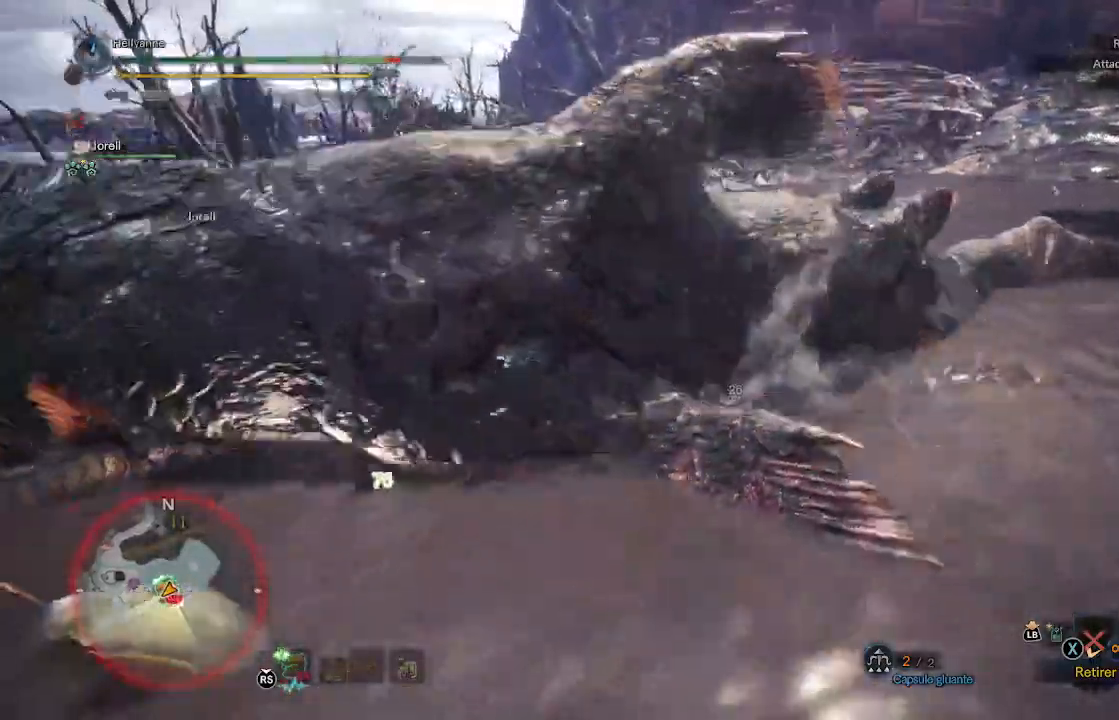
{"buttons": [], "left_stick": "center", "right_stick": "center", "events": [[33, "Y", "up"]]}
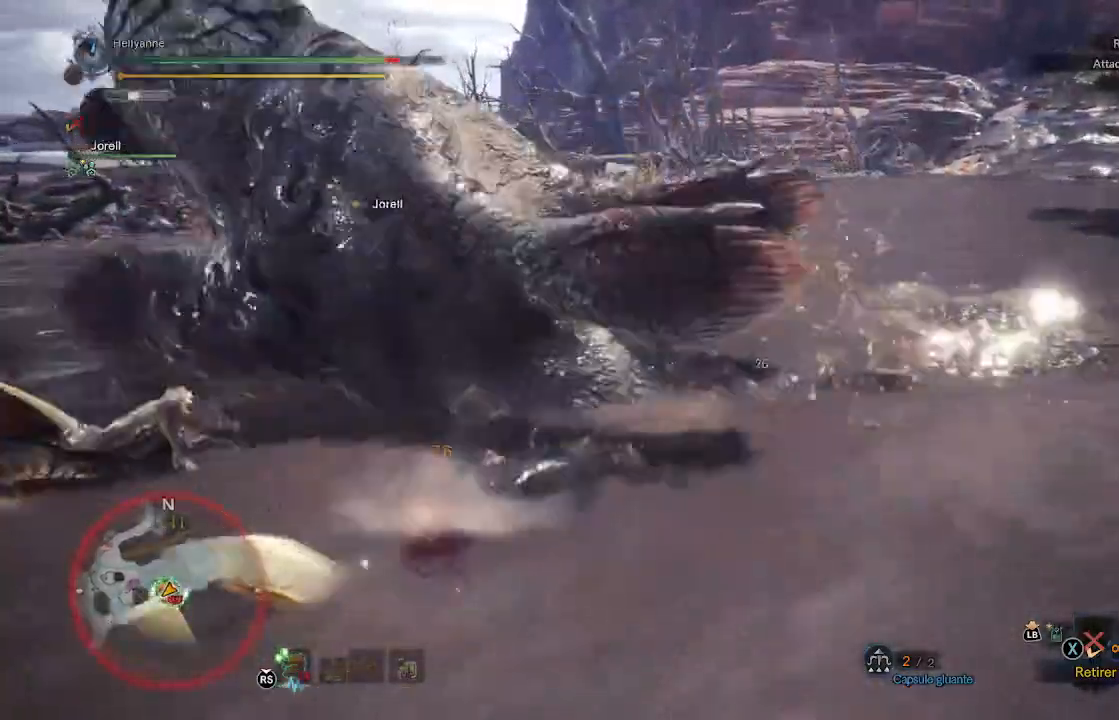
{"buttons": [], "left_stick": "center", "right_stick": "center", "events": []}
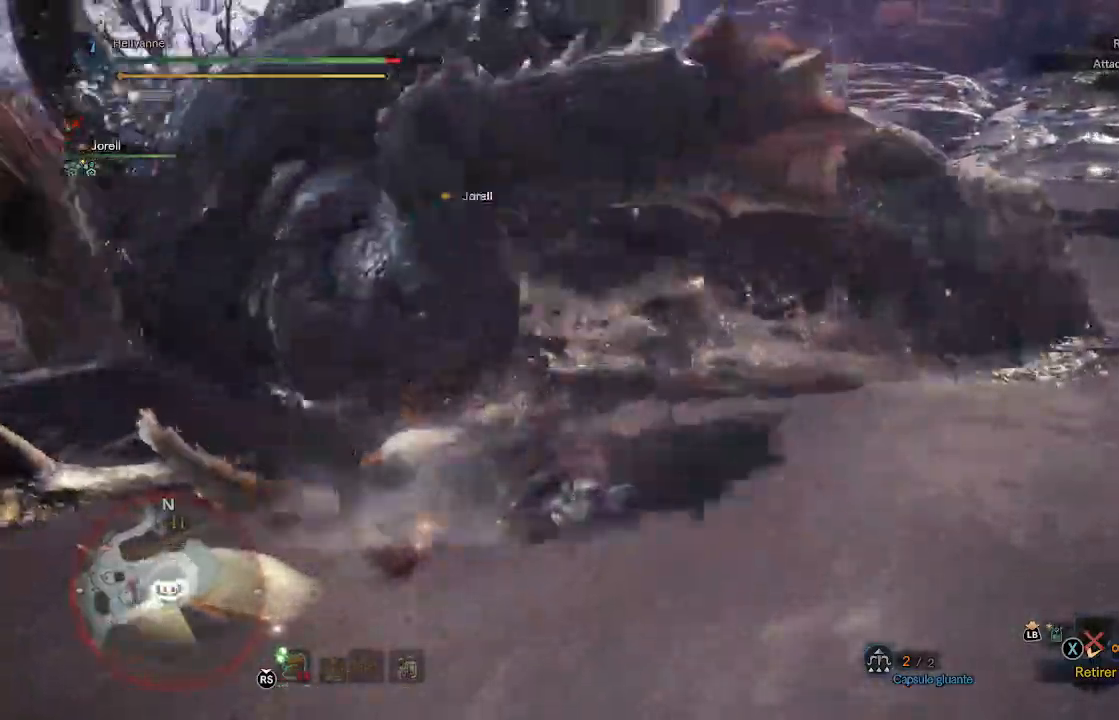
{"buttons": [], "left_stick": "left", "right_stick": "center", "events": [[17, "Y", "down"], [33, "left_stick", "up-left"], [100, "Y", "up"], [367, "left_stick", "left"]]}
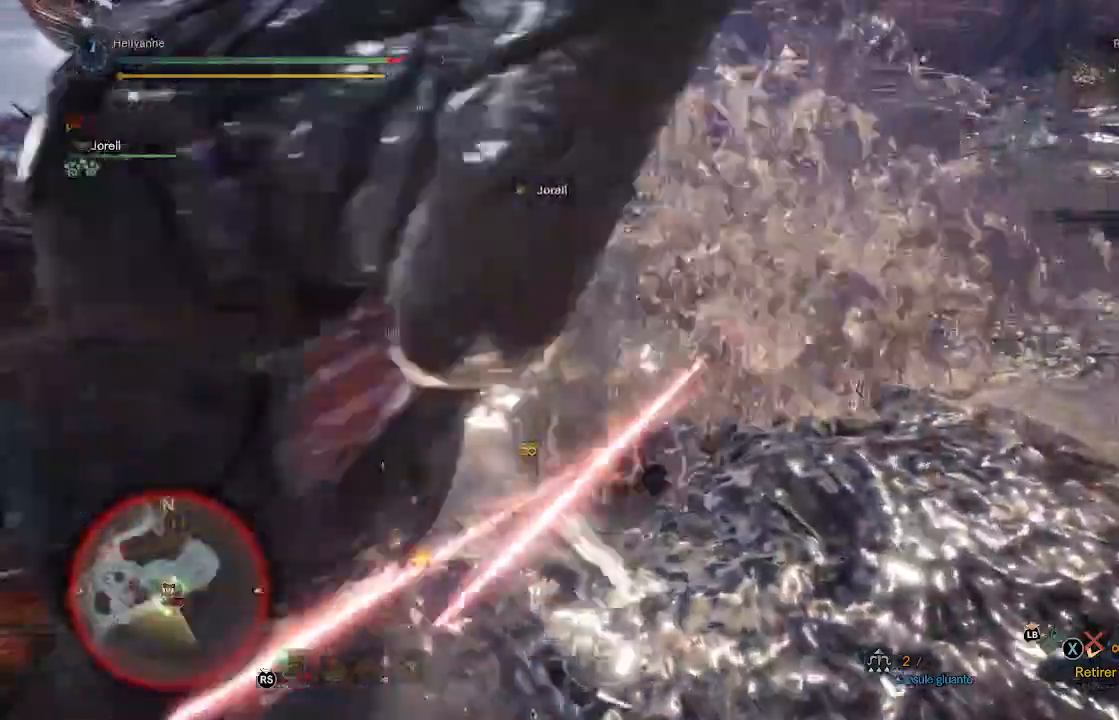
{"buttons": [], "left_stick": "left", "right_stick": "center", "events": []}
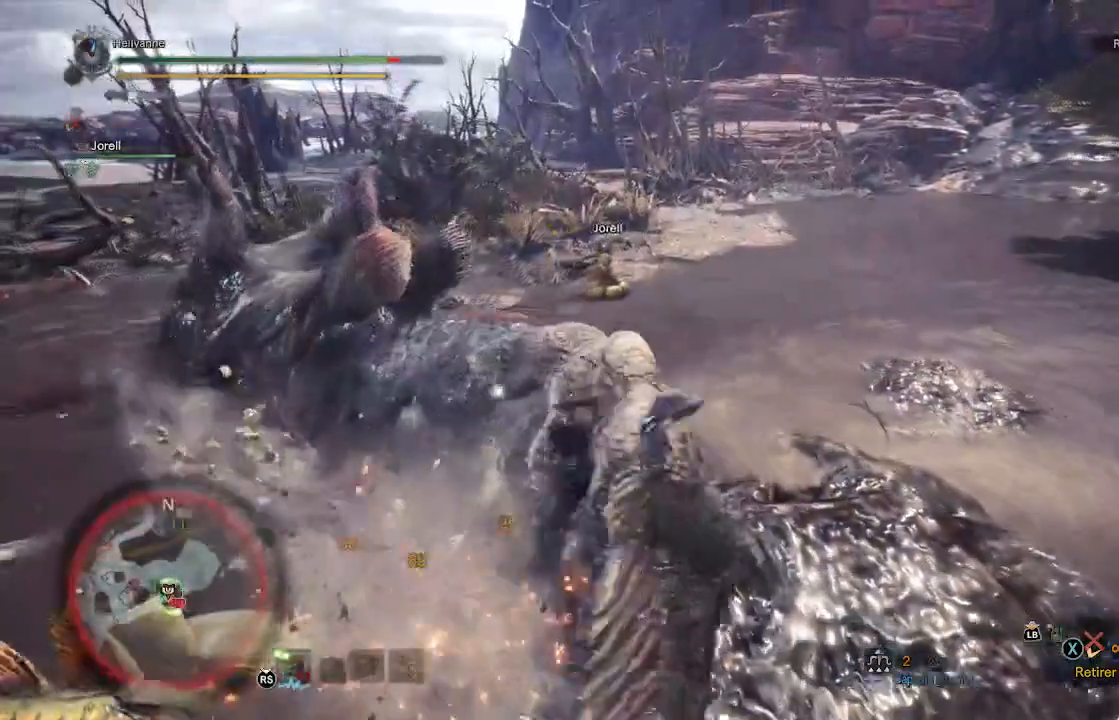
{"buttons": [], "left_stick": "left", "right_stick": "center", "events": []}
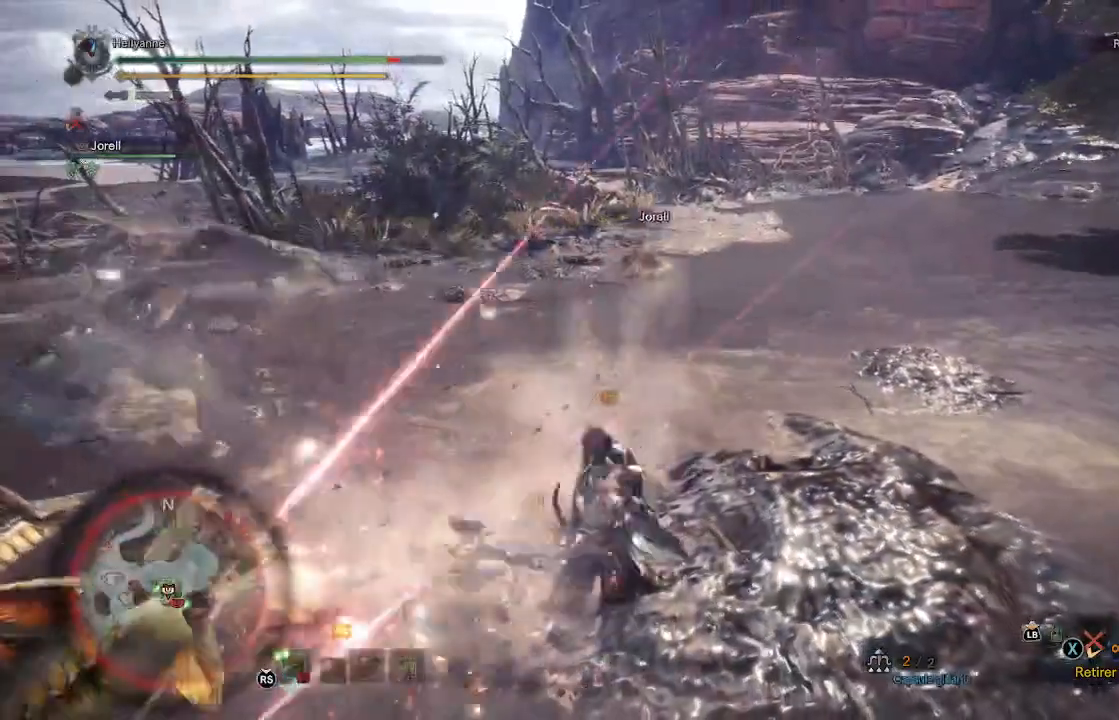
{"buttons": [], "left_stick": "up-left", "right_stick": "center", "events": [[233, "right_stick", "left"], [433, "right_stick", "center"], [500, "left_stick", "up-left"]]}
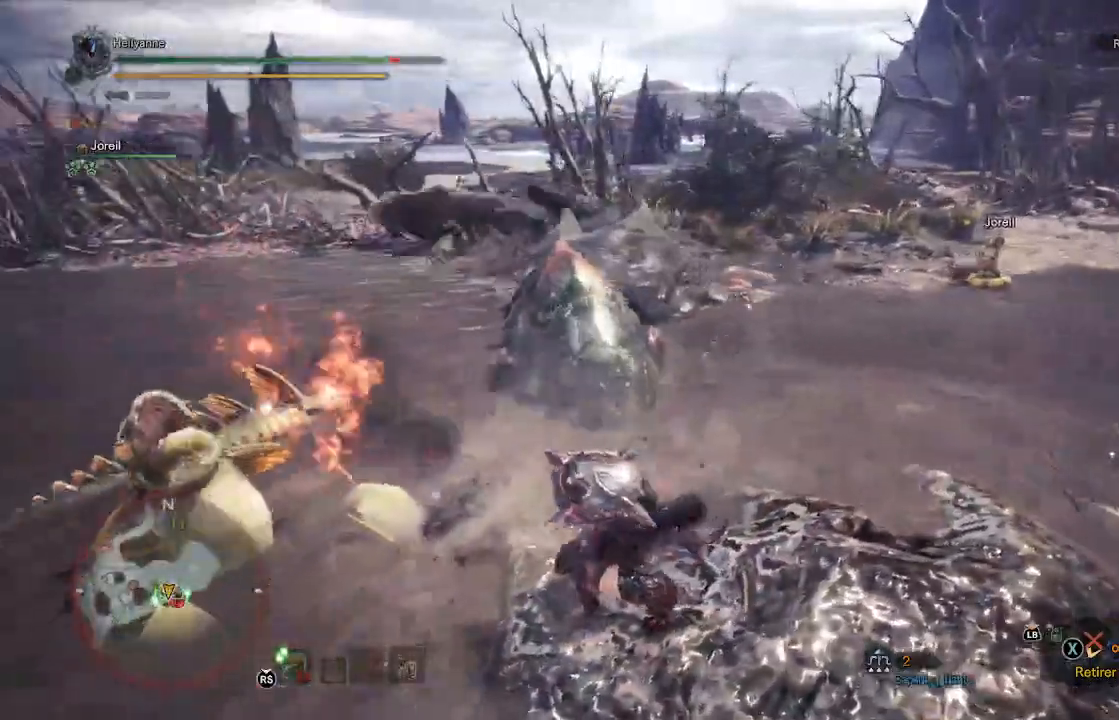
{"buttons": [], "left_stick": "up-left", "right_stick": "center", "events": [[83, "Y", "down"], [167, "Y", "up"]]}
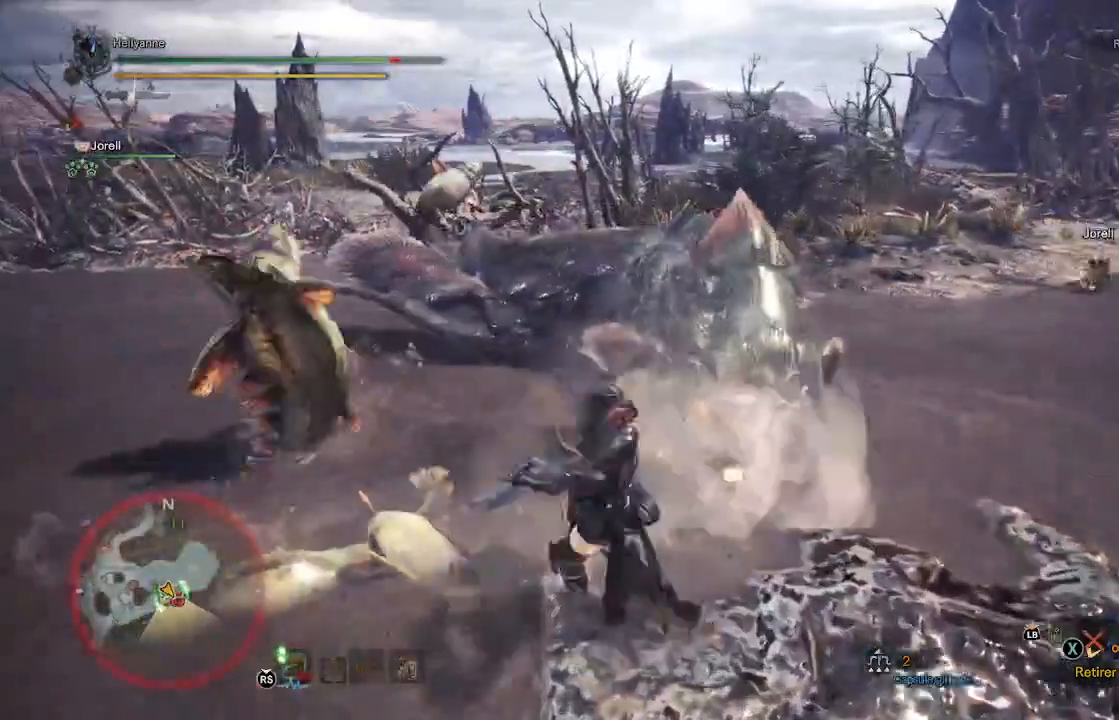
{"buttons": [], "left_stick": "up", "right_stick": "center", "events": [[33, "left_stick", "up"]]}
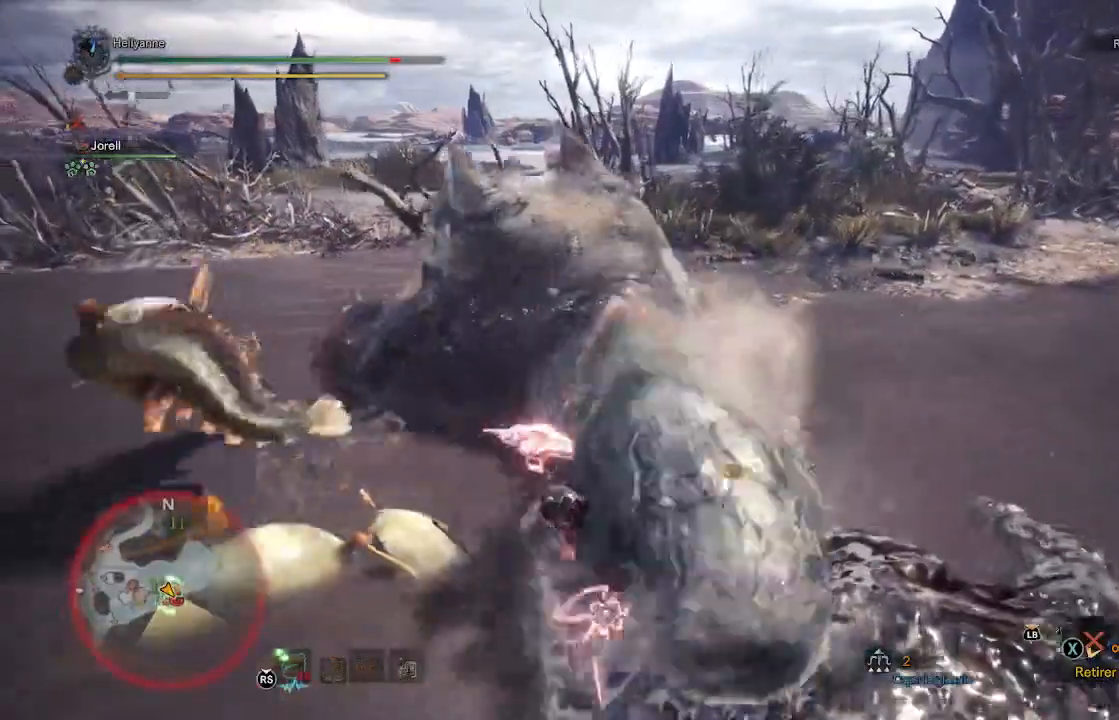
{"buttons": [], "left_stick": "up-right", "right_stick": "center", "events": [[333, "Y", "down"], [450, "Y", "up"], [500, "left_stick", "up-right"]]}
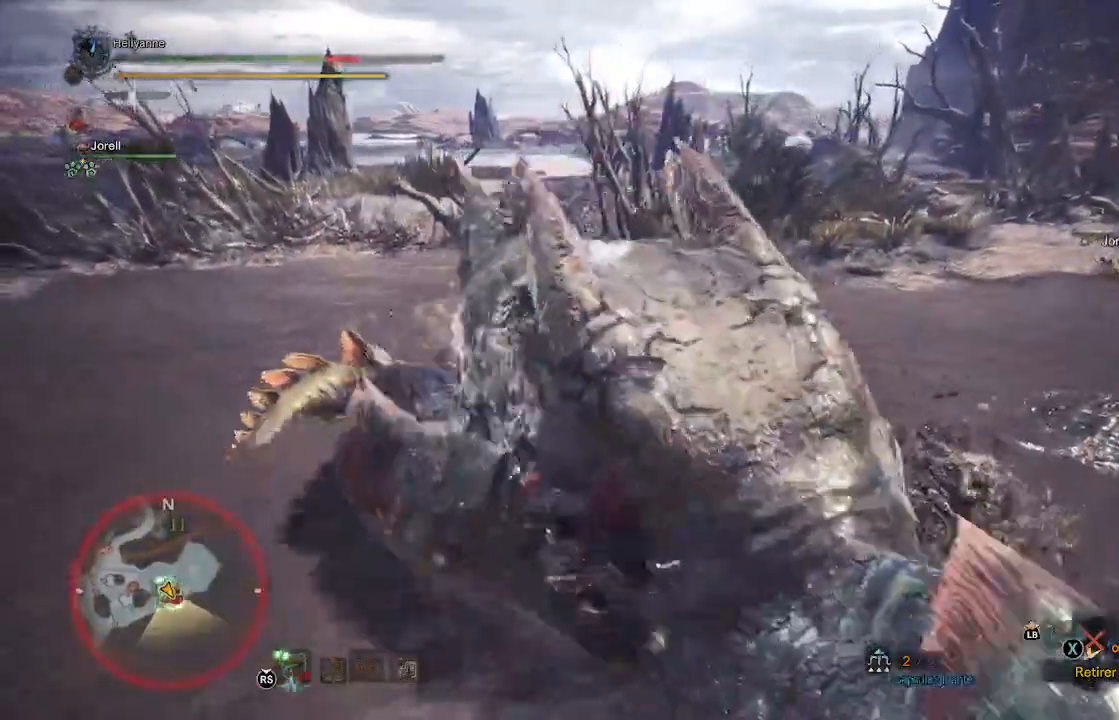
{"buttons": [], "left_stick": "right", "right_stick": "center", "events": [[17, "Y", "down"], [67, "Y", "up"], [500, "left_stick", "right"]]}
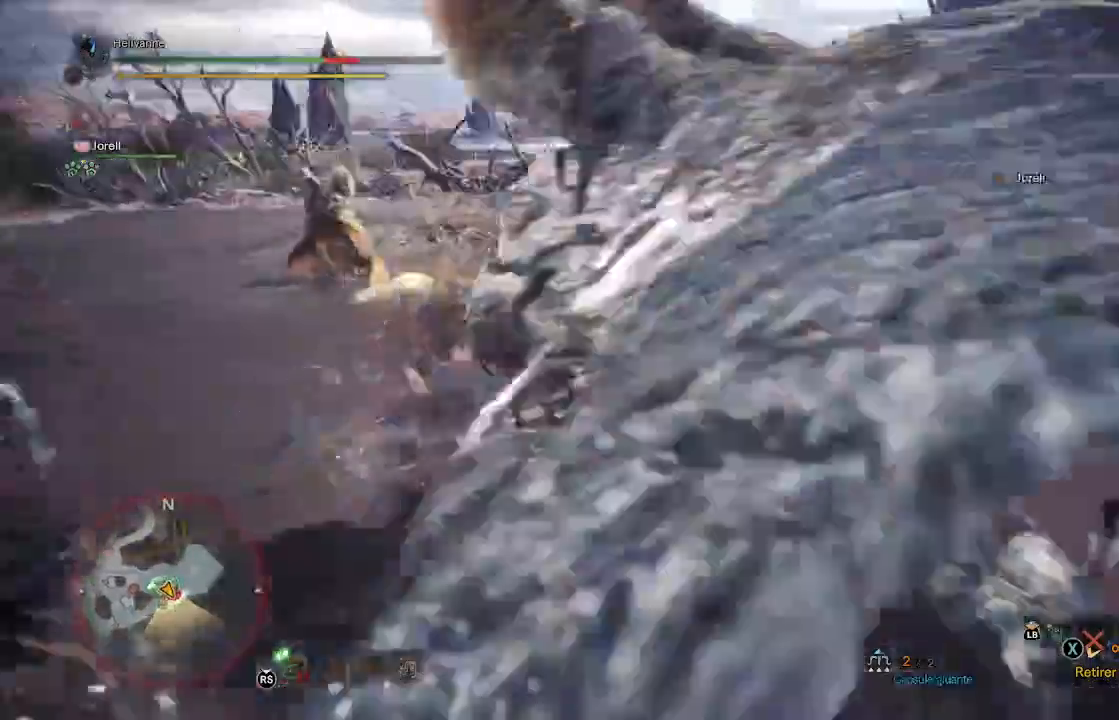
{"buttons": [], "left_stick": "down-right", "right_stick": "right", "events": [[67, "right_stick", "right"], [217, "left_stick", "down-right"]]}
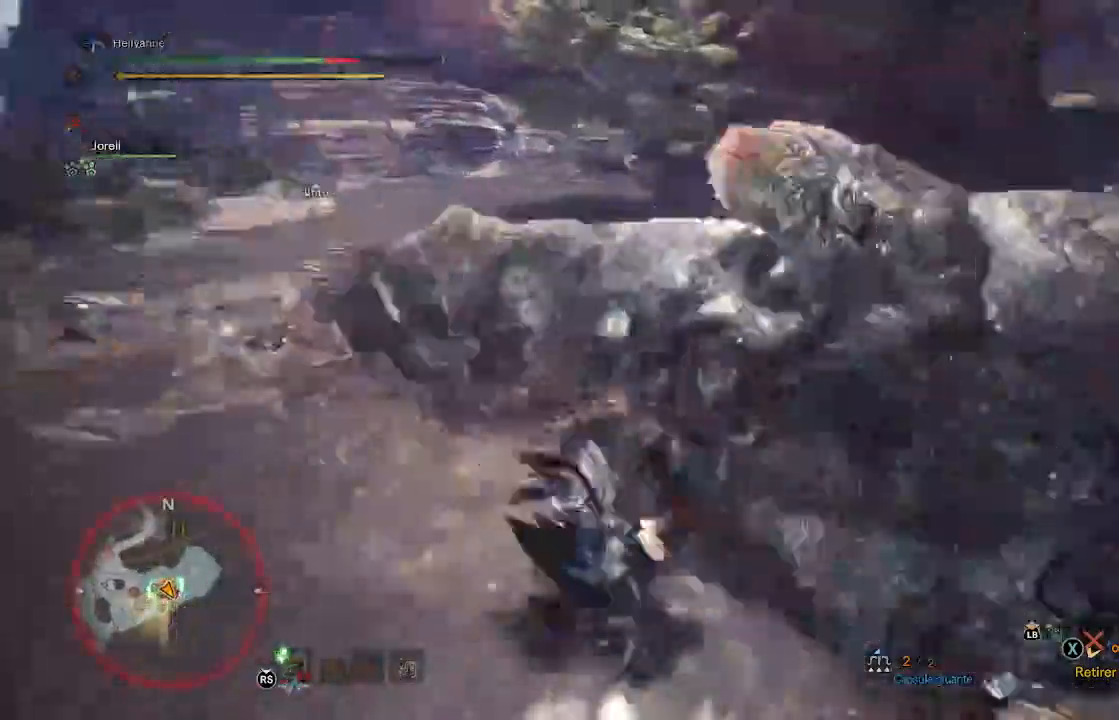
{"buttons": [], "left_stick": "right", "right_stick": "right", "events": [[17, "left_stick", "right"], [250, "right_stick", "center"], [383, "right_stick", "right"]]}
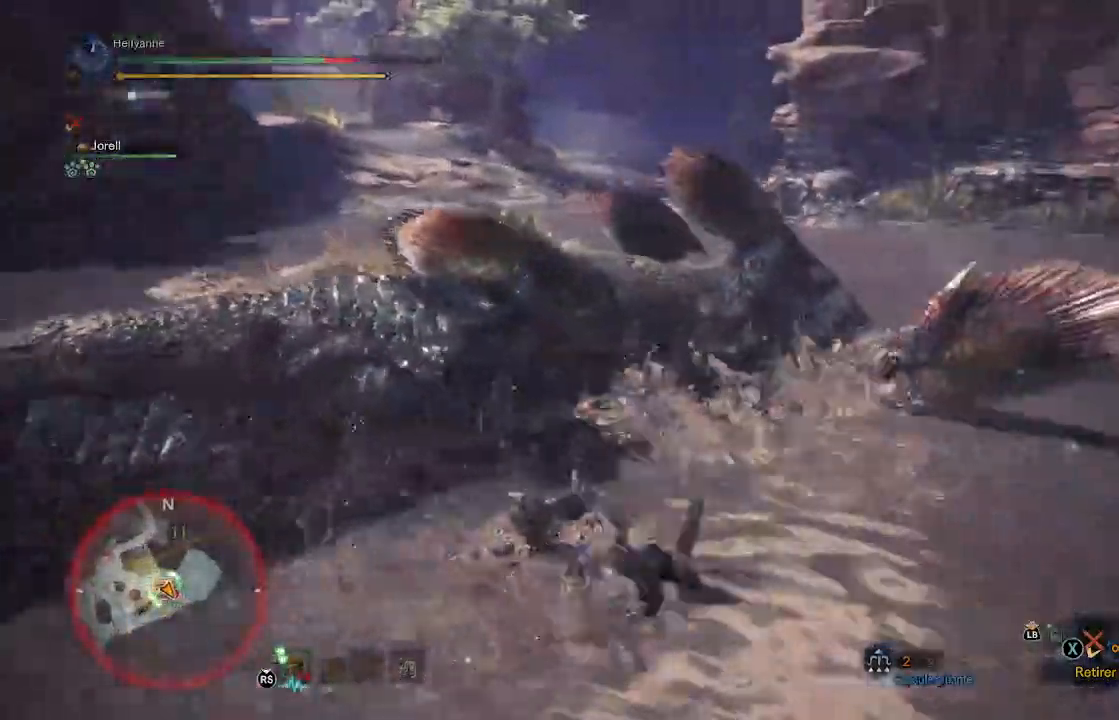
{"buttons": ["A"], "left_stick": "up-left", "right_stick": "center"}
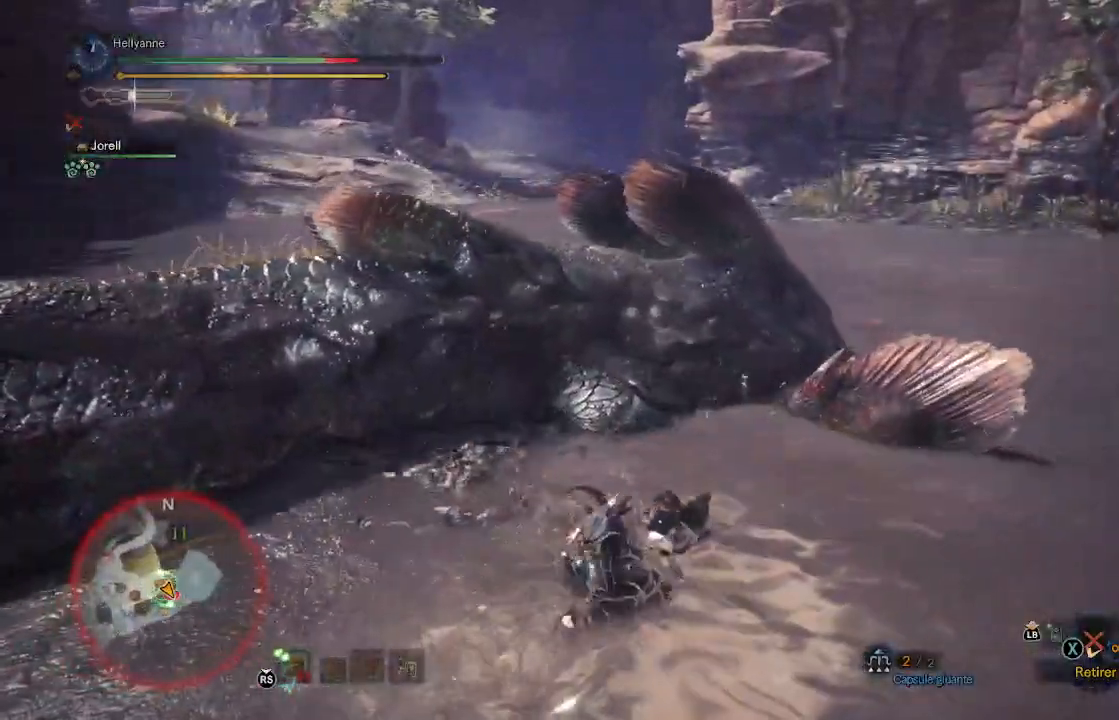
{"buttons": ["A"], "left_stick": "up-right", "right_stick": "center", "events": [[50, "A", "up"], [50, "left_stick", "up"], [100, "A", "down"], [183, "A", "up"], [267, "A", "down"], [350, "A", "up"], [433, "A", "down"], [467, "left_stick", "up-right"]]}
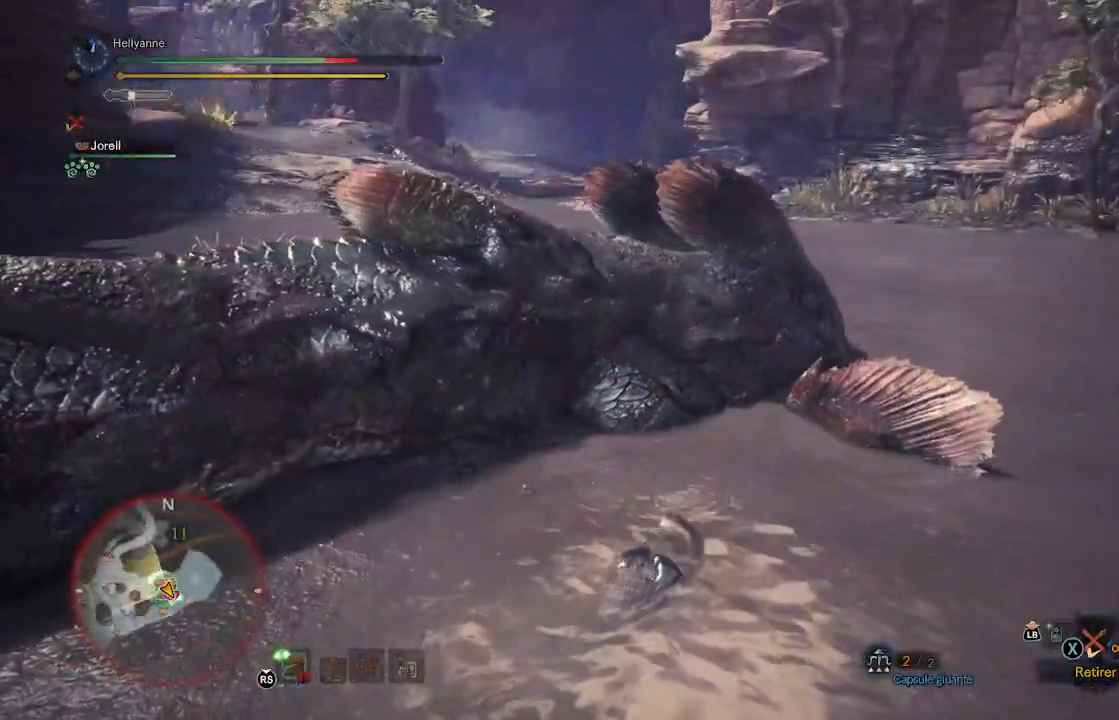
{"buttons": [], "left_stick": "up-right", "right_stick": "center", "events": [[17, "A", "up"], [167, "A", "down"], [267, "A", "up"]]}
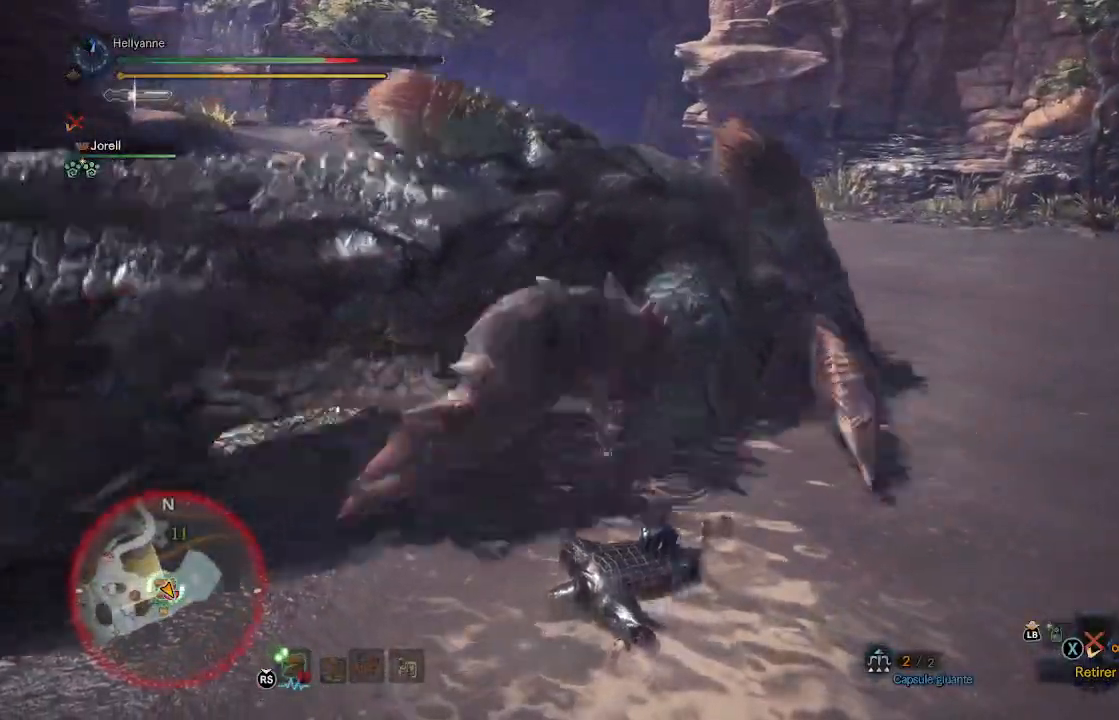
{"buttons": [], "left_stick": "up-right", "right_stick": "center", "events": [[50, "left_stick", "center"], [83, "A", "down"], [183, "A", "up"], [267, "left_stick", "up-right"]]}
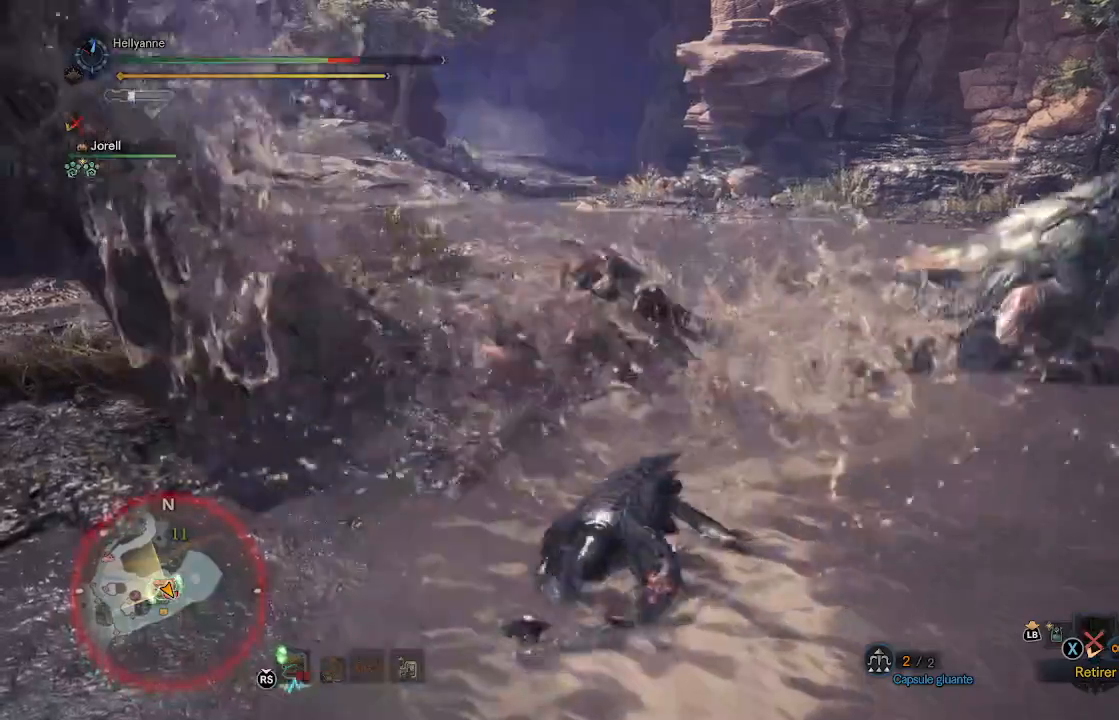
{"buttons": ["A"], "left_stick": "right", "right_stick": "center", "events": [[367, "left_stick", "right"], [483, "A", "down"]]}
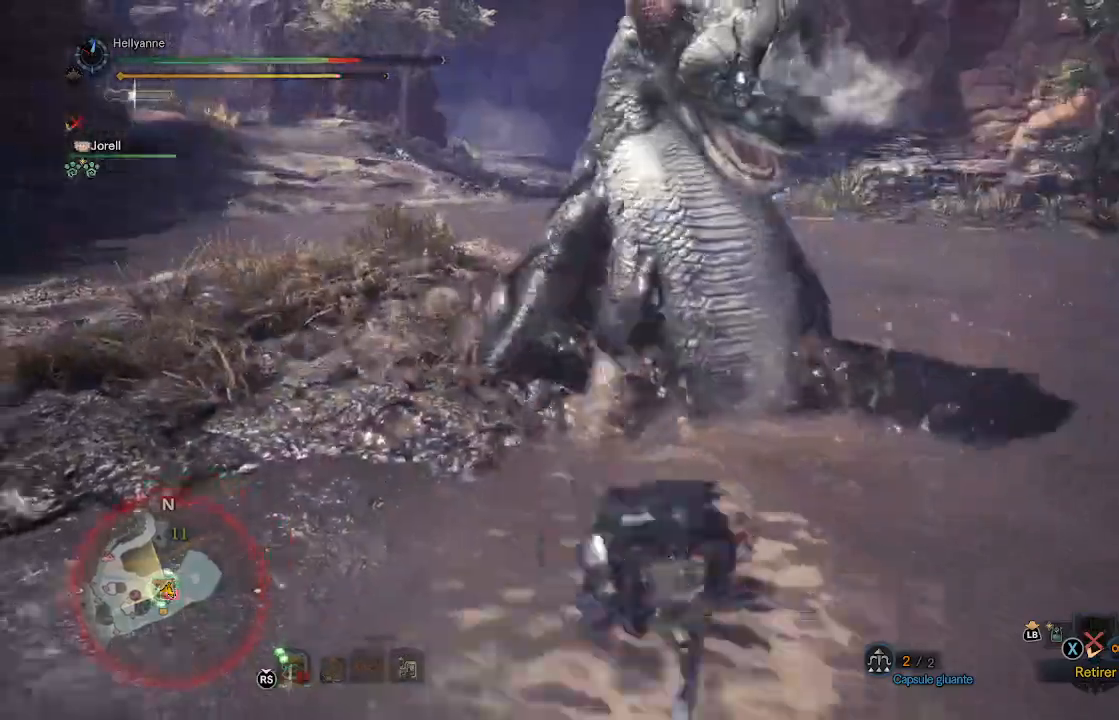
{"buttons": [], "left_stick": "up-right", "right_stick": "center"}
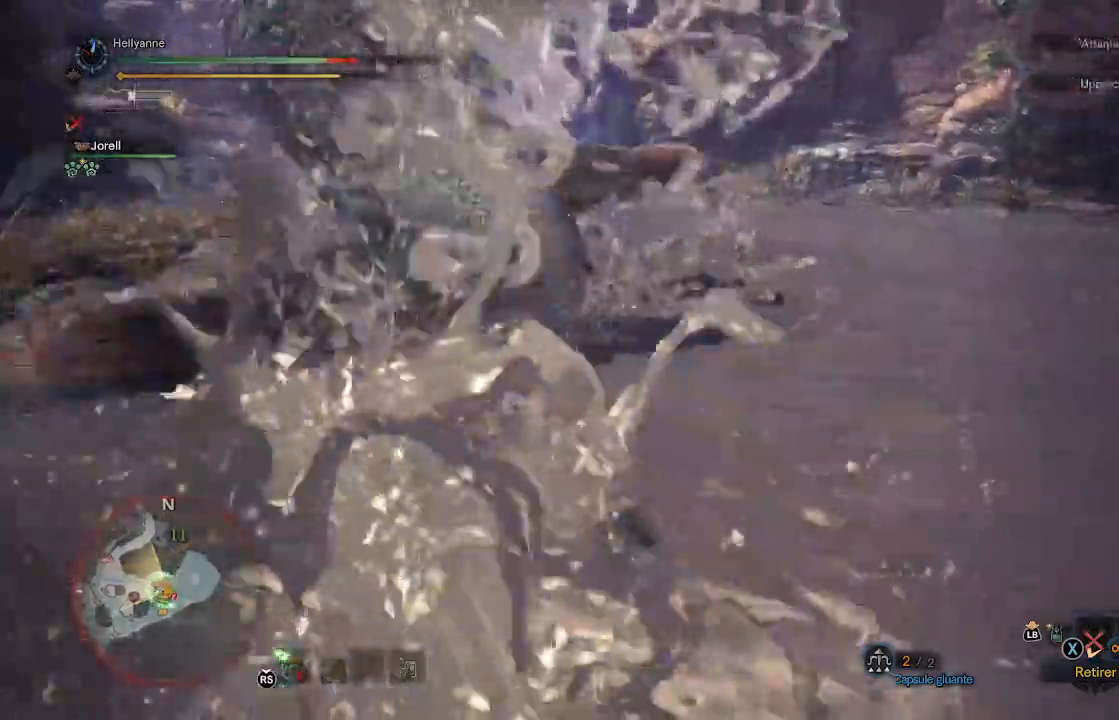
{"buttons": ["A"], "left_stick": "up", "right_stick": "center", "events": [[150, "A", "down"], [150, "left_stick", "up"], [317, "A", "up"], [400, "A", "down"]]}
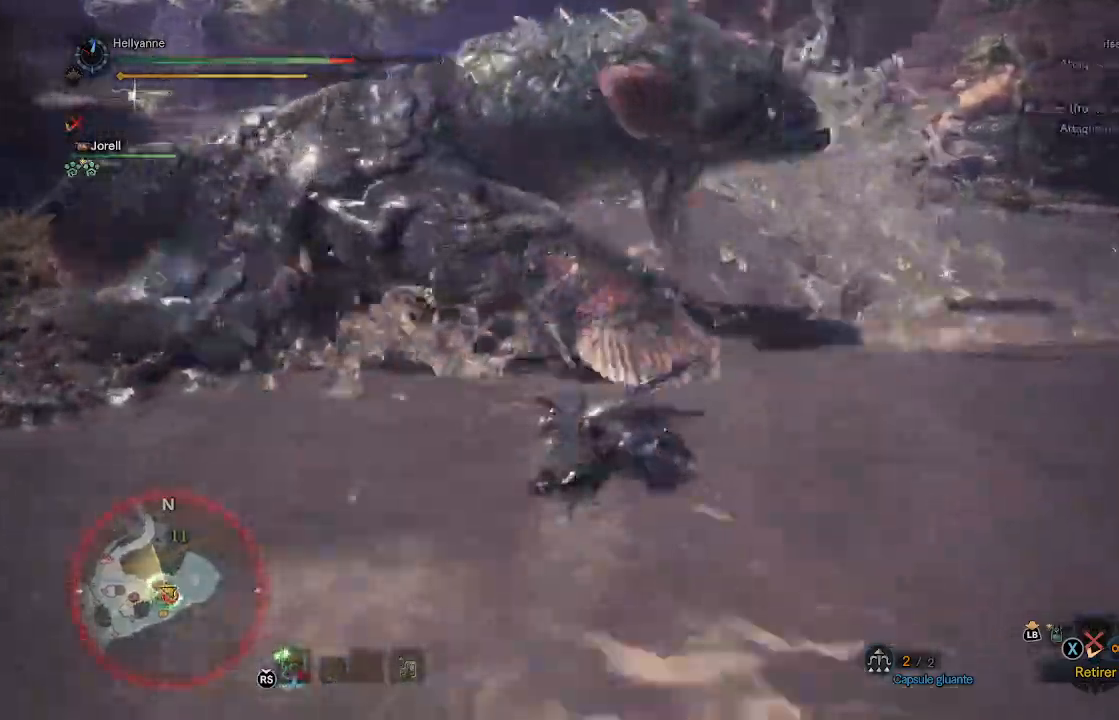
{"buttons": ["A"], "left_stick": "up-left", "right_stick": "center", "events": [[250, "Y", "down"], [267, "left_stick", "up-left"], [317, "Y", "up"], [400, "A", "up"], [400, "Y", "down"], [450, "A", "down"], [450, "Y", "up"]]}
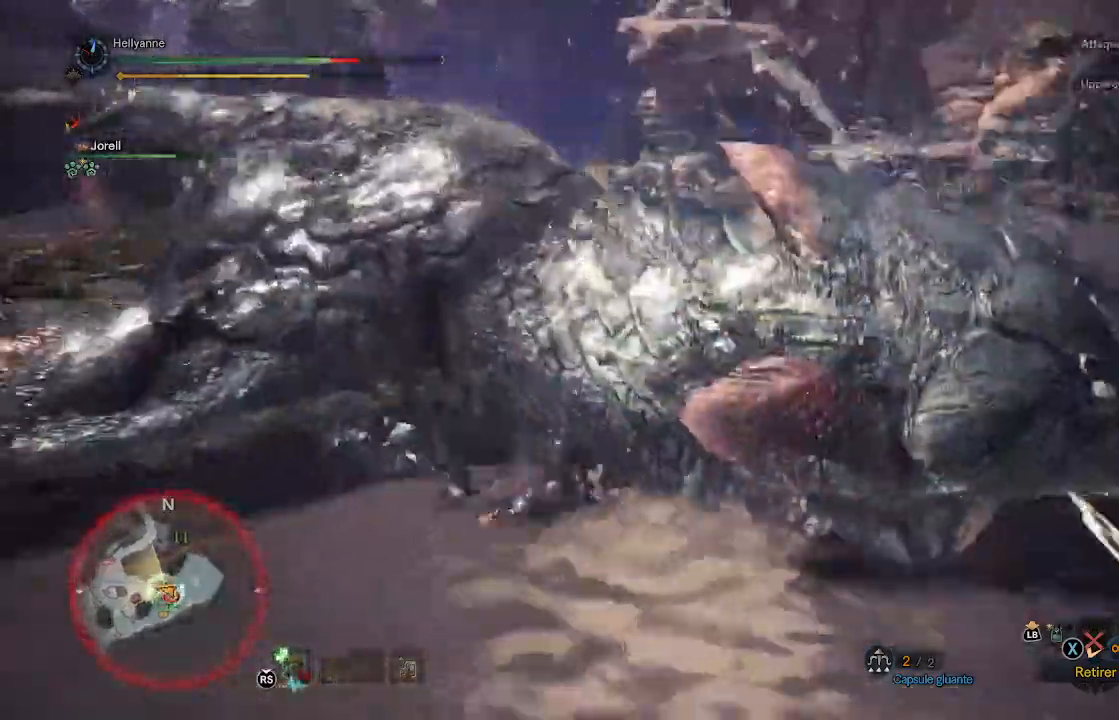
{"buttons": [], "left_stick": "up", "right_stick": "center"}
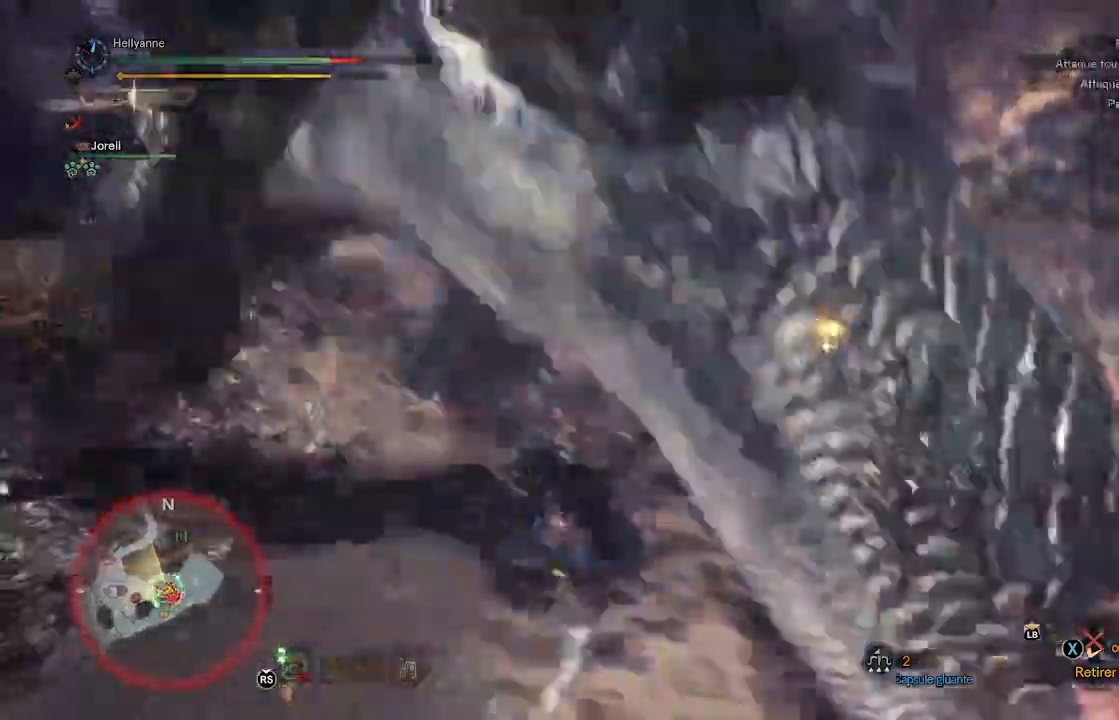
{"buttons": ["Y"], "left_stick": "up-right", "right_stick": "center", "events": [[67, "Y", "down"], [167, "left_stick", "up-right"], [200, "Y", "up"], [217, "A", "down"], [283, "Y", "down"], [317, "Y", "up"], [400, "Y", "down"], [500, "A", "up"]]}
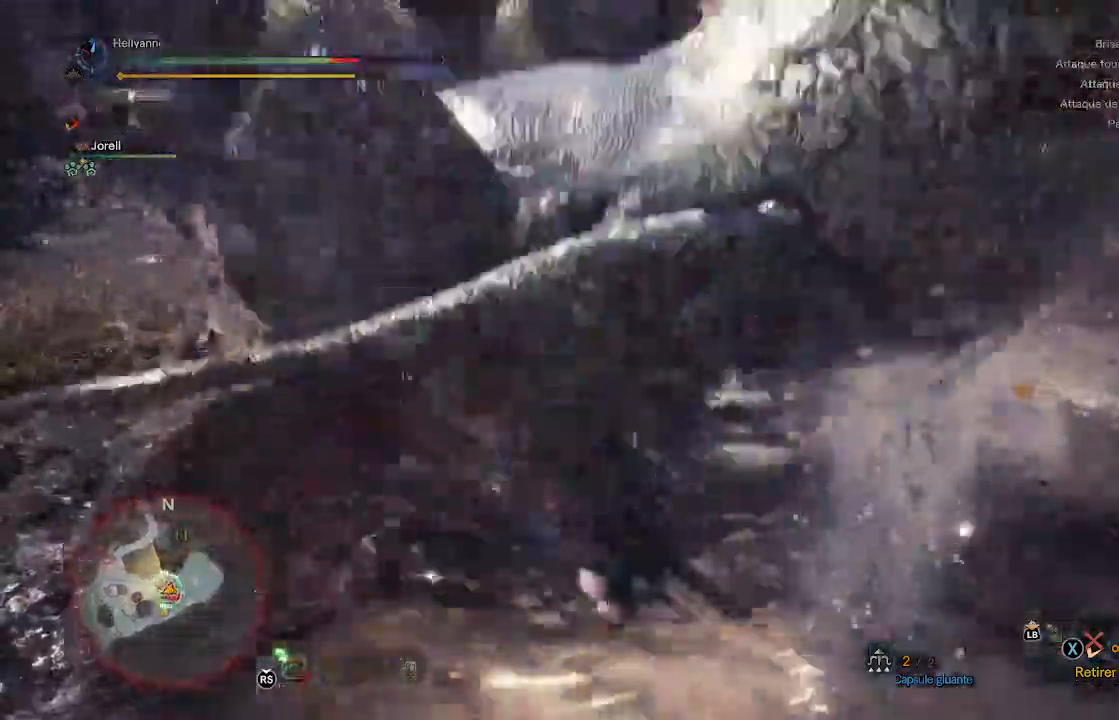
{"buttons": ["Y"], "left_stick": "right", "right_stick": "center"}
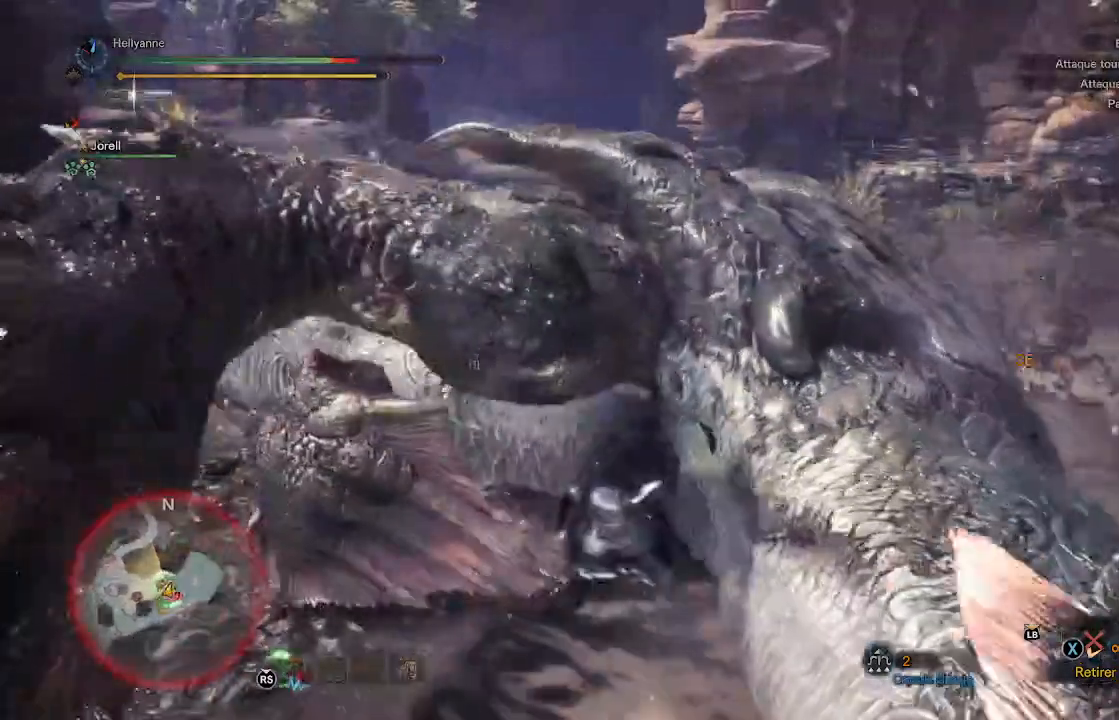
{"buttons": ["B"], "left_stick": "down", "right_stick": "center", "events": [[17, "Y", "up"], [167, "right_stick", "down-right"], [183, "left_stick", "up-right"], [367, "right_stick", "center"], [433, "left_stick", "center"], [483, "B", "down"], [483, "left_stick", "down"]]}